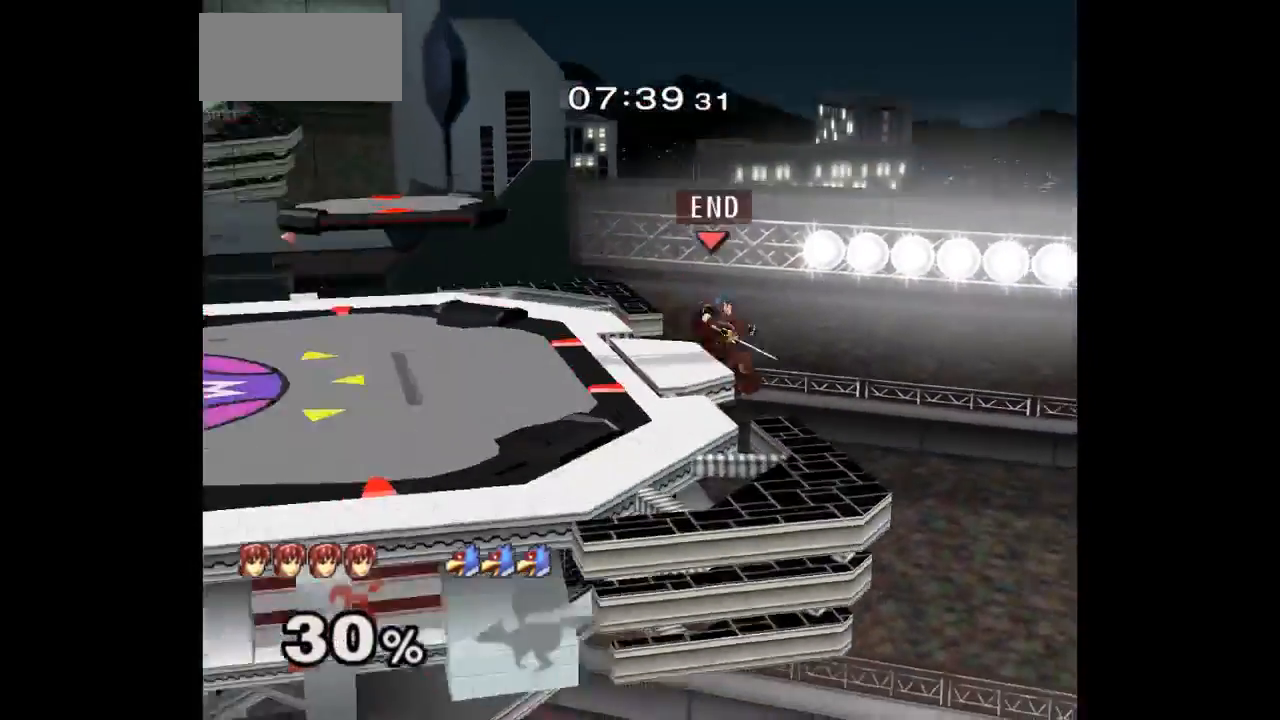
Gameplay with a controller (Nintendo layout); each line is a JSON object with the inputs held at the frame after it. "events" lists button and stick changes between this image and that frame as [ms after this image, input, new state], when the widget could be followed in between. Not read: L3 R3.
{"buttons": [], "left_stick": "left", "right_stick": "center", "events": [[117, "L1", "down"], [117, "left_stick", "down-left"], [267, "left_stick", "left"], [300, "L1", "up"]]}
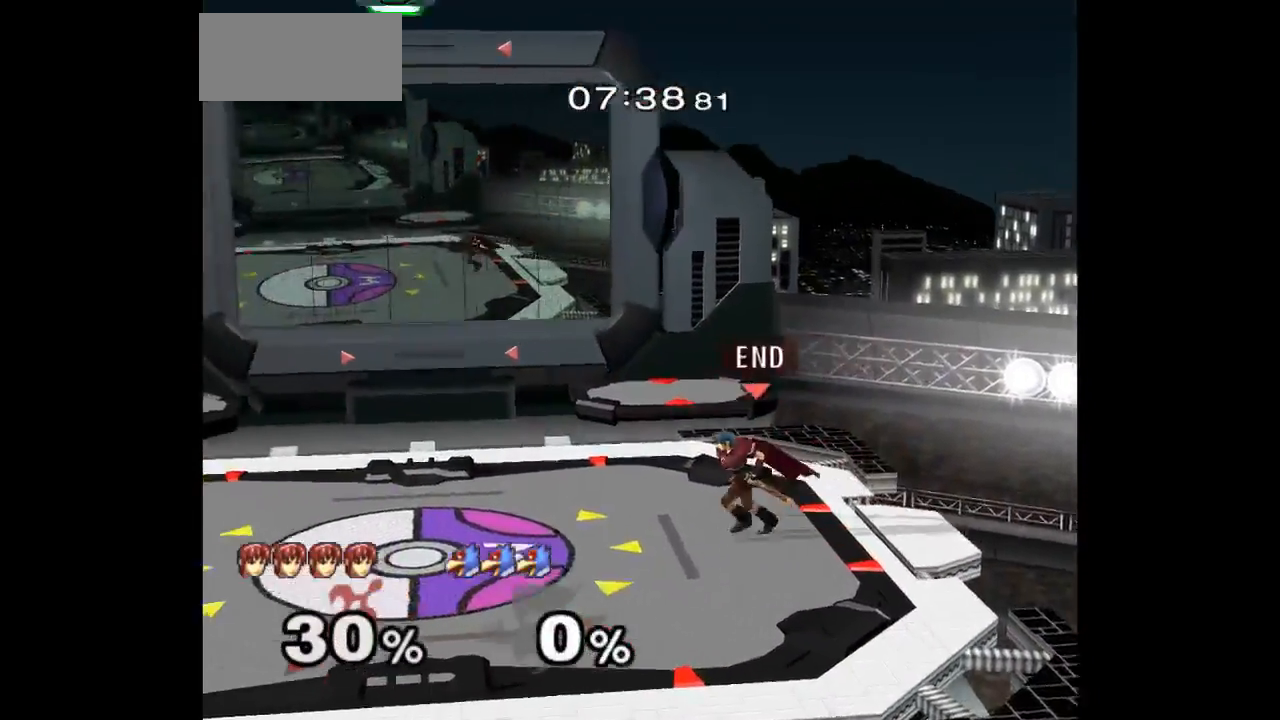
{"buttons": ["L1"], "left_stick": "down-right", "right_stick": "center", "events": [[450, "L1", "down"], [450, "left_stick", "down-right"]]}
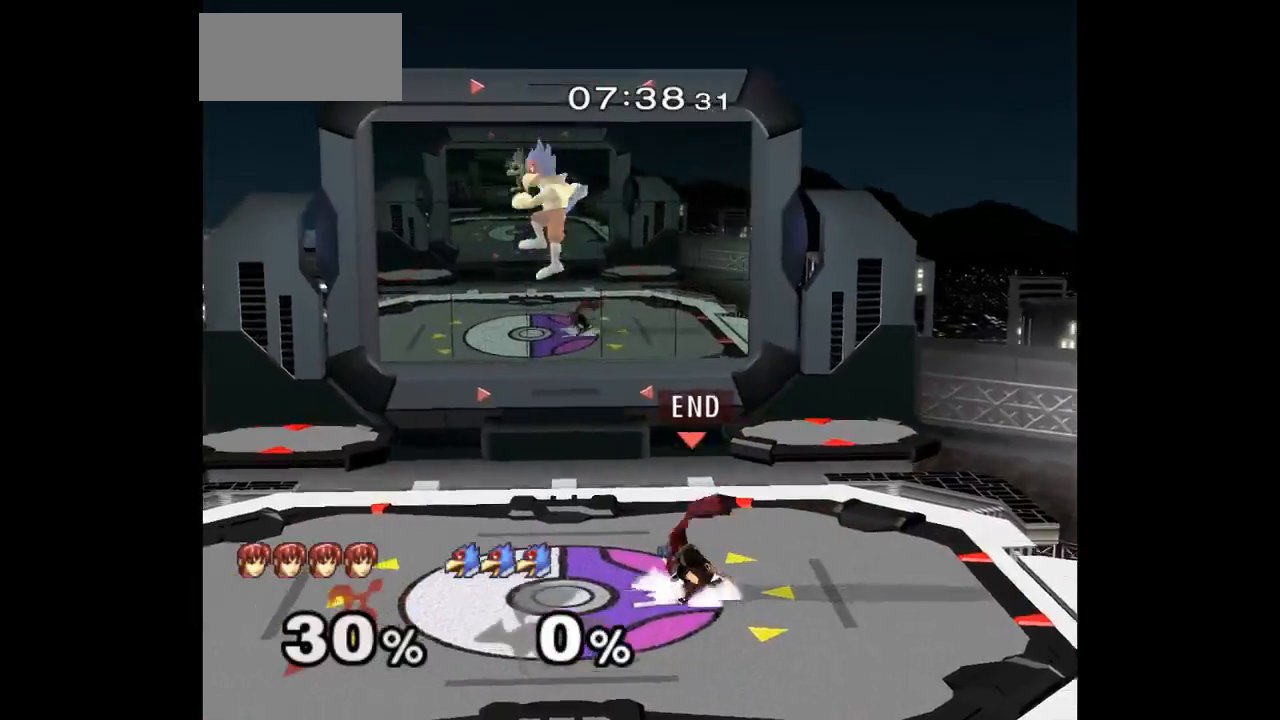
{"buttons": [], "left_stick": "right", "right_stick": "center", "events": [[83, "left_stick", "center"], [100, "L1", "up"], [150, "left_stick", "left"], [233, "left_stick", "down-right"], [333, "left_stick", "left"], [467, "left_stick", "right"]]}
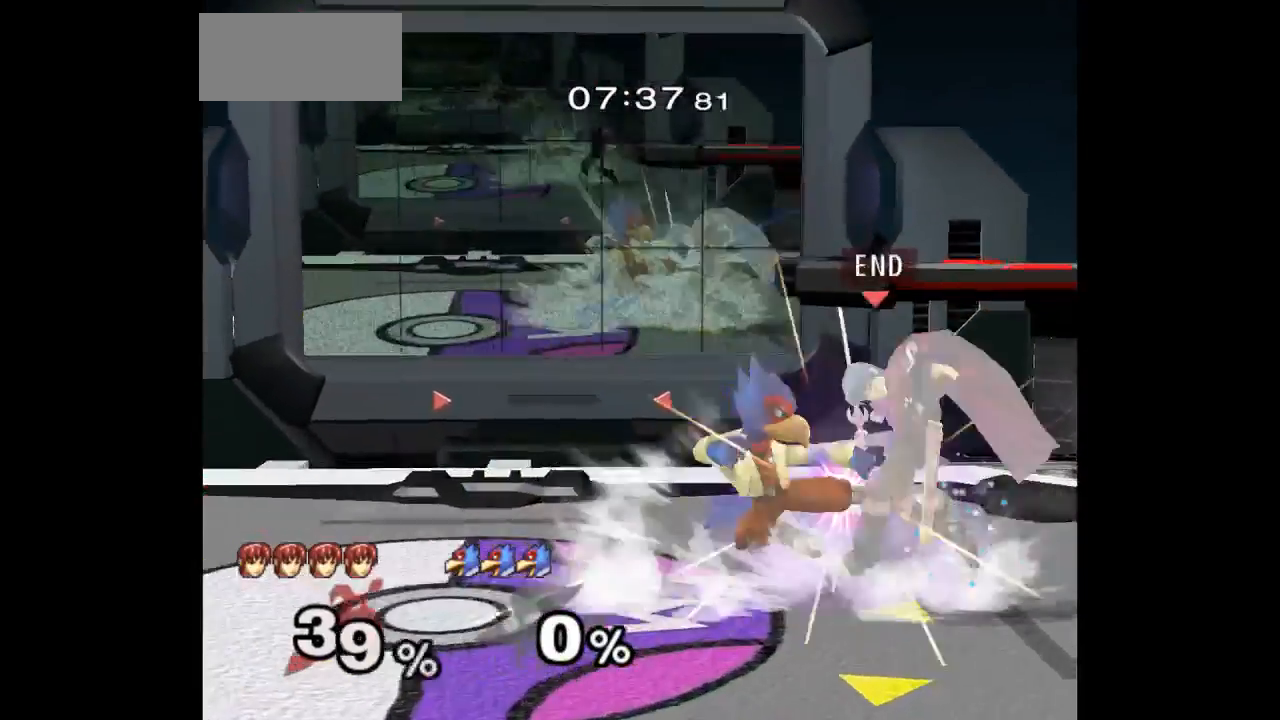
{"buttons": ["L1"], "left_stick": "down-left", "right_stick": "center", "events": [[50, "left_stick", "up"], [317, "left_stick", "down-left"], [433, "L1", "down"]]}
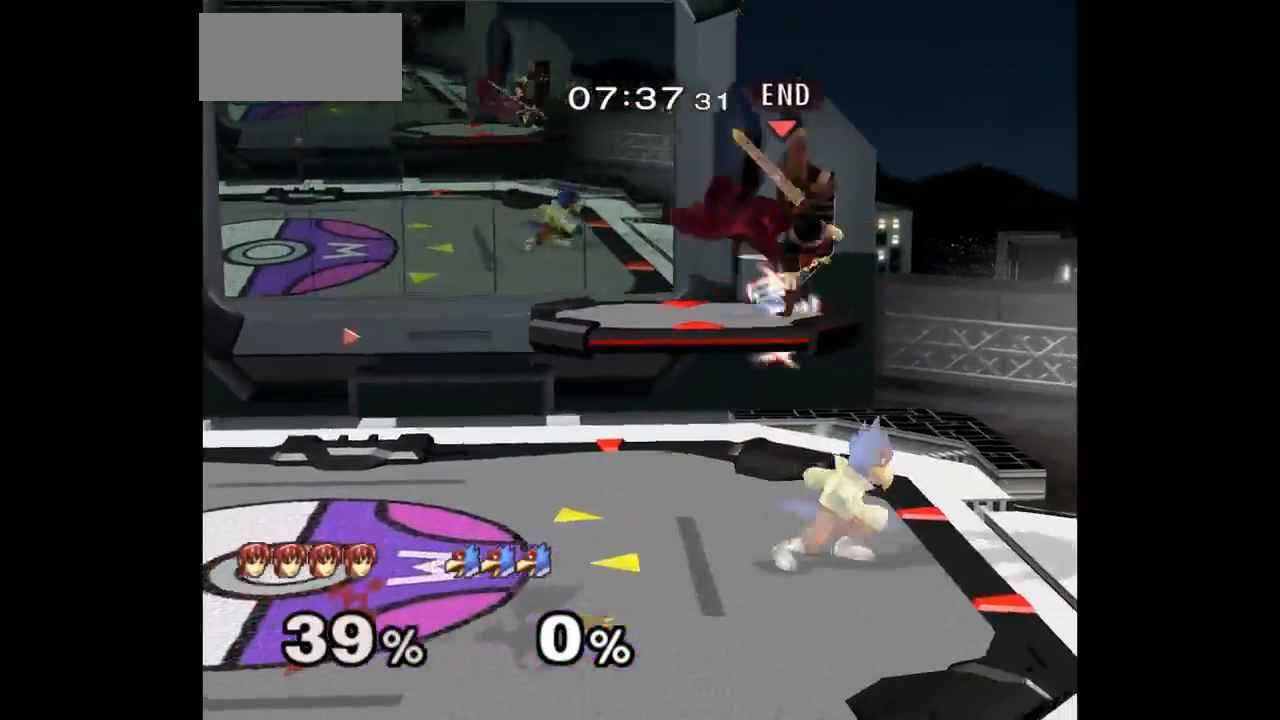
{"buttons": [], "left_stick": "center", "right_stick": "center", "events": [[150, "L1", "up"], [300, "left_stick", "center"]]}
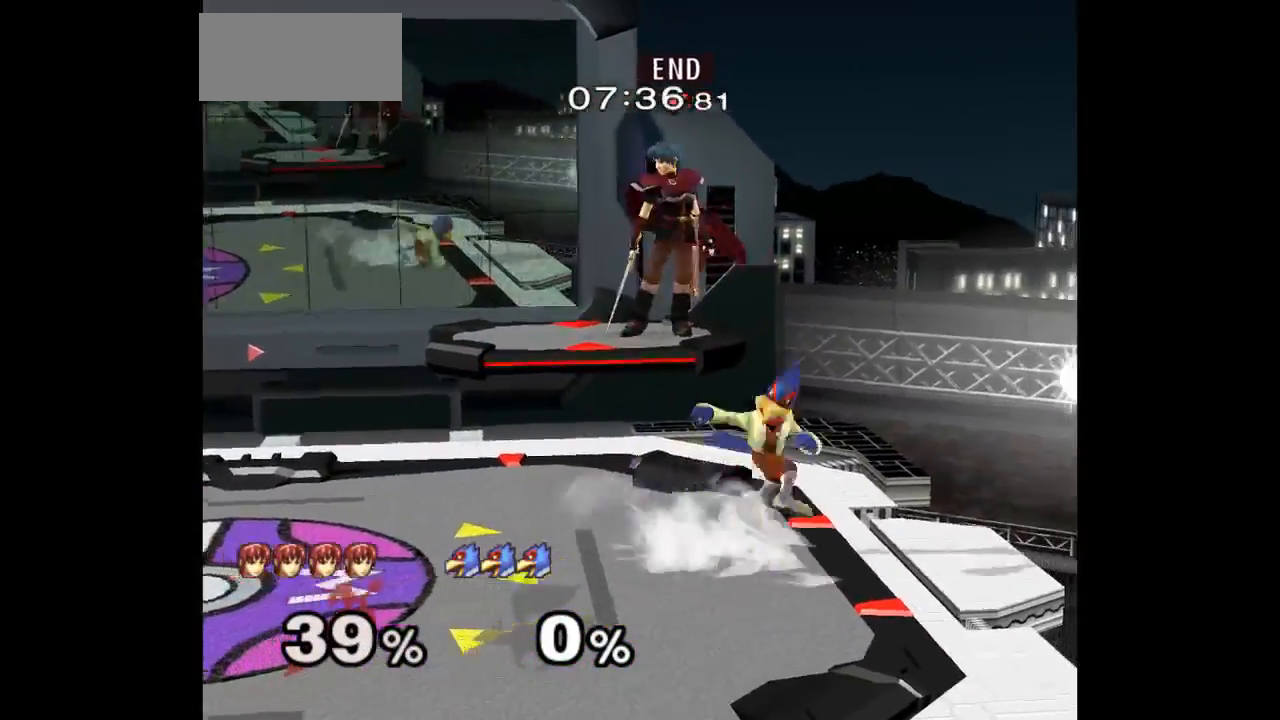
{"buttons": [], "left_stick": "right", "right_stick": "center", "events": [[50, "left_stick", "down"], [267, "A", "down"], [283, "Z", "down"], [333, "Z", "up"], [367, "A", "up"], [433, "left_stick", "right"]]}
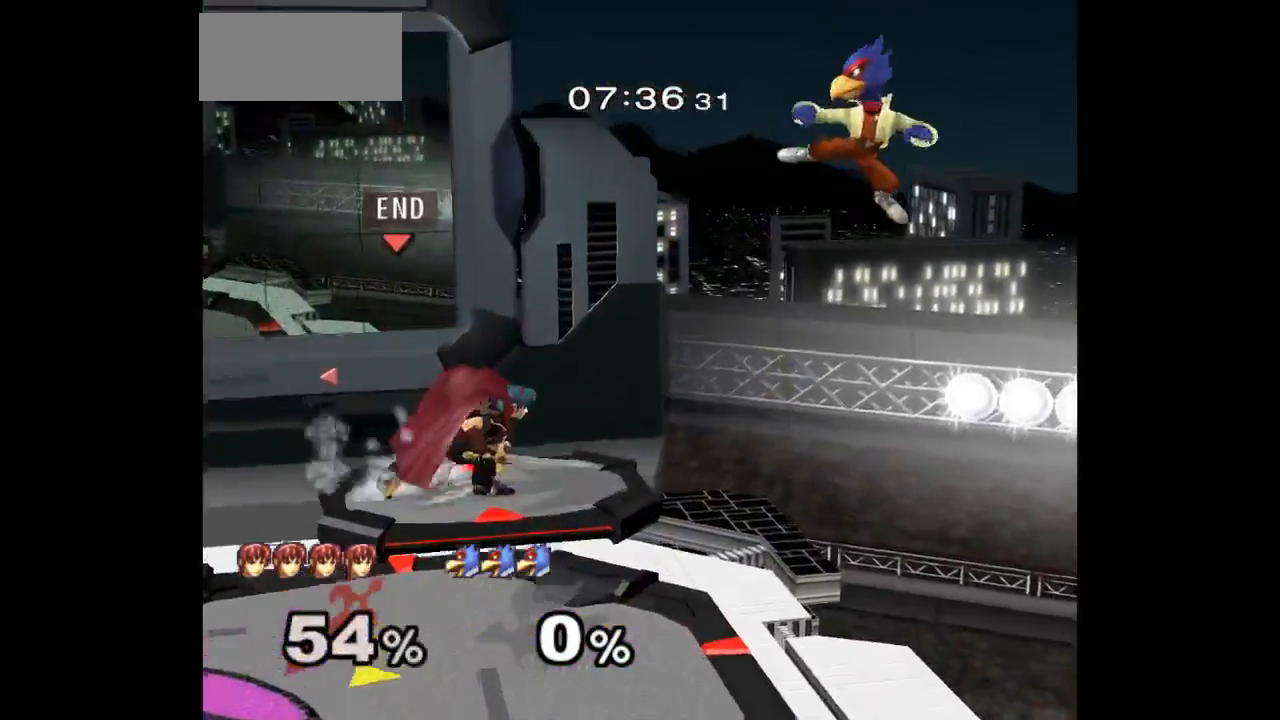
{"buttons": [], "left_stick": "right", "right_stick": "center", "events": [[167, "left_stick", "center"], [267, "left_stick", "down"], [400, "left_stick", "right"]]}
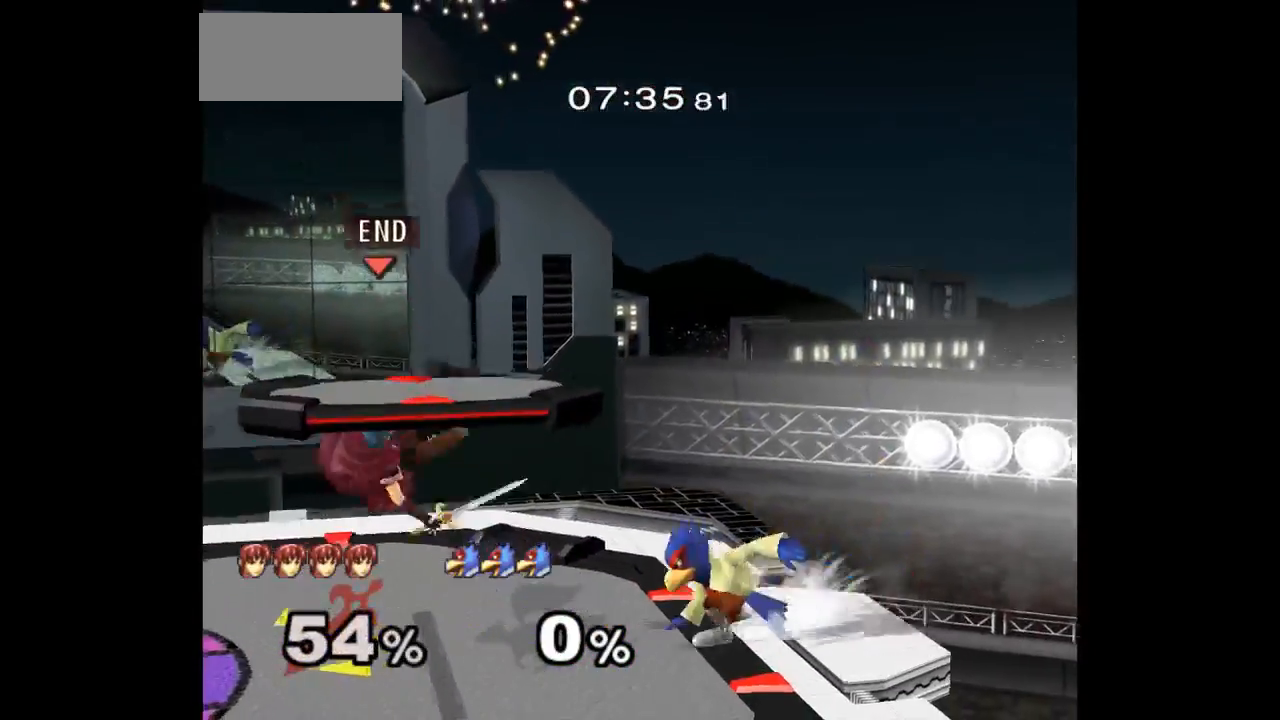
{"buttons": [], "left_stick": "down", "right_stick": "center", "events": [[67, "A", "down"], [67, "Z", "down"], [133, "Z", "up"], [150, "A", "up"], [183, "Z", "down"], [200, "A", "down"], [233, "left_stick", "down"], [283, "Z", "up"], [317, "A", "up"], [400, "A", "down"], [450, "A", "up"]]}
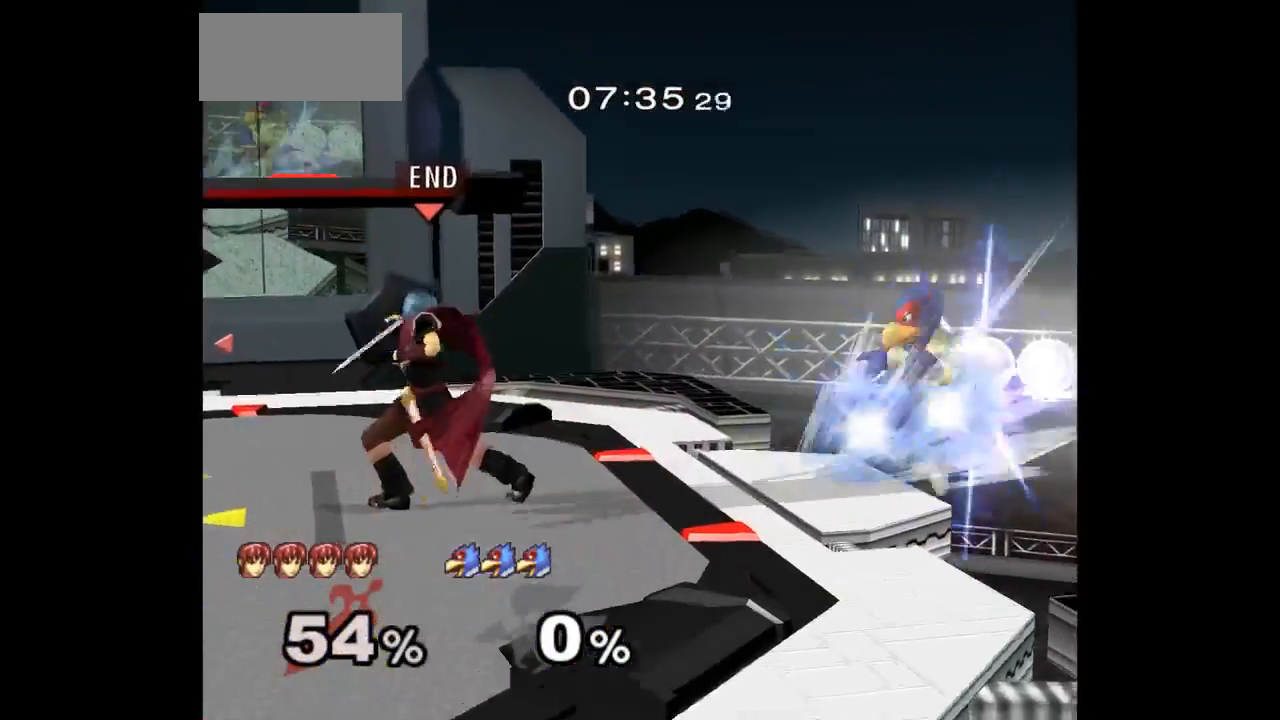
{"buttons": [], "left_stick": "left", "right_stick": "center", "events": [[33, "A", "down"], [117, "A", "up"], [167, "left_stick", "up"], [333, "left_stick", "center"], [350, "A", "down"], [433, "A", "up"], [483, "left_stick", "left"]]}
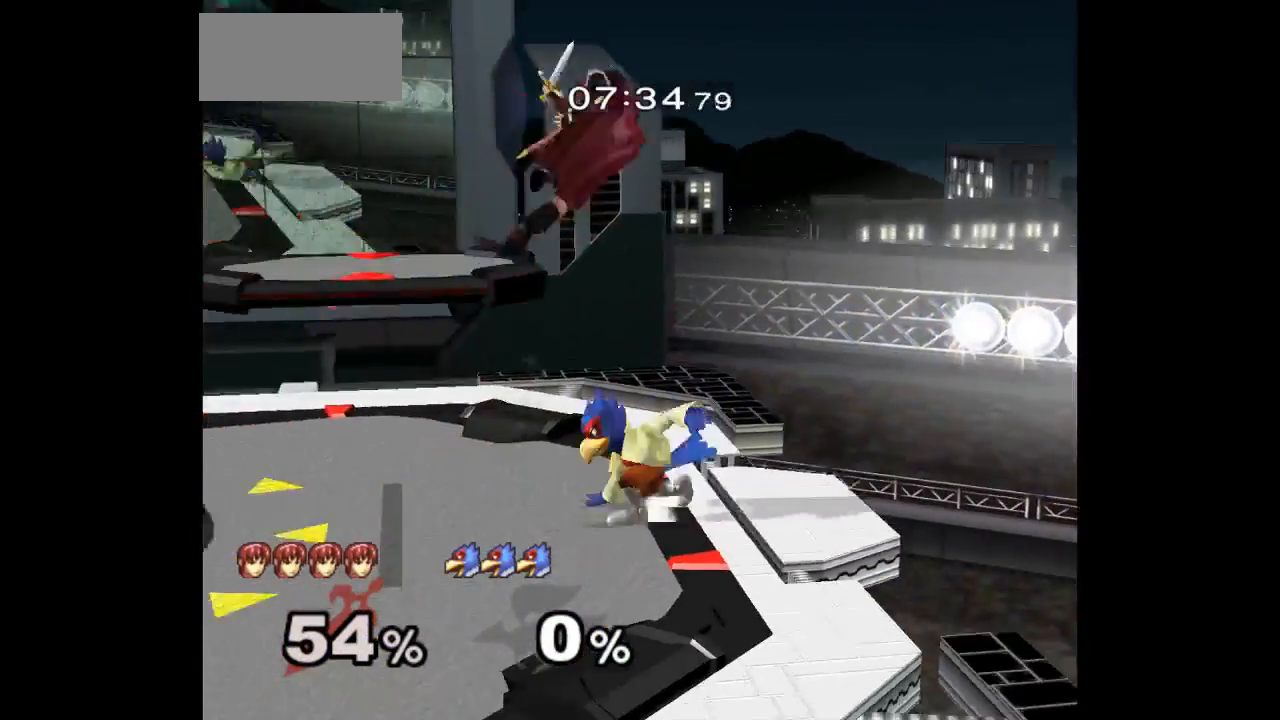
{"buttons": [], "left_stick": "down-right", "right_stick": "center", "events": [[150, "left_stick", "up-left"], [267, "left_stick", "up-right"], [300, "Z", "down"], [367, "left_stick", "down-right"], [450, "Z", "up"]]}
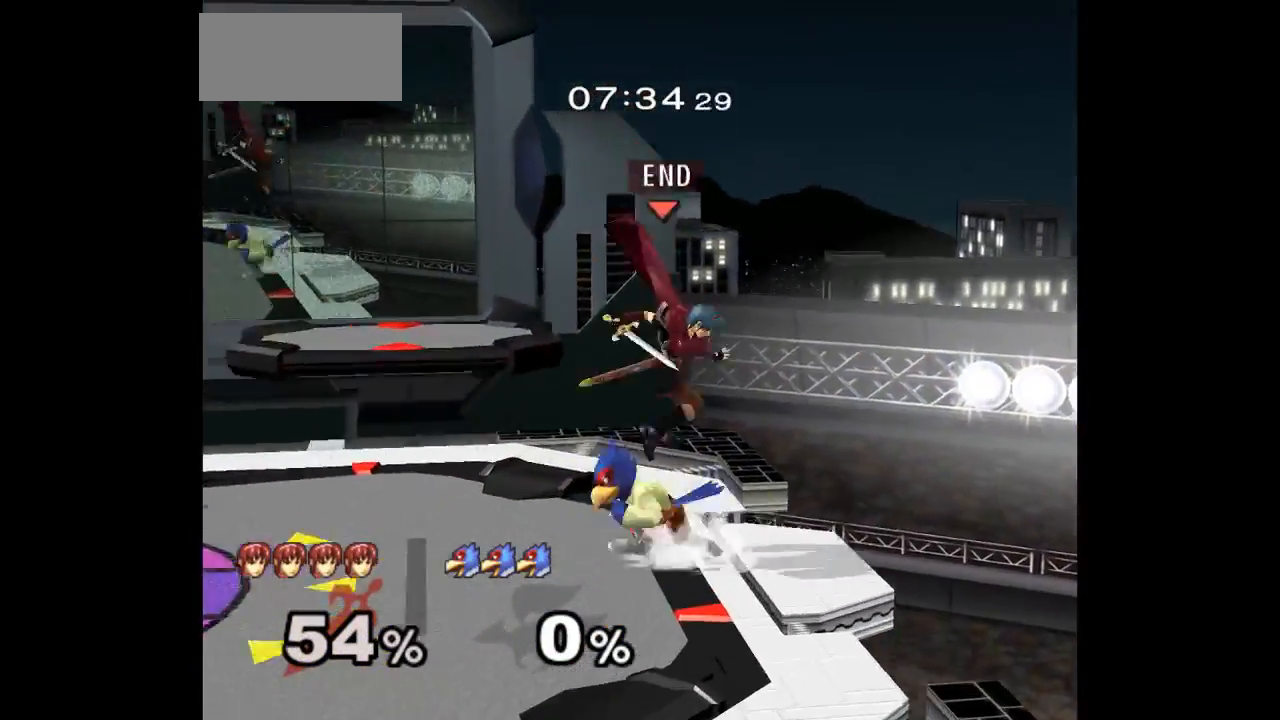
{"buttons": ["Z"], "left_stick": "up", "right_stick": "center", "events": [[150, "left_stick", "center"], [250, "left_stick", "right"], [333, "left_stick", "left"], [433, "left_stick", "up"], [467, "Z", "down"]]}
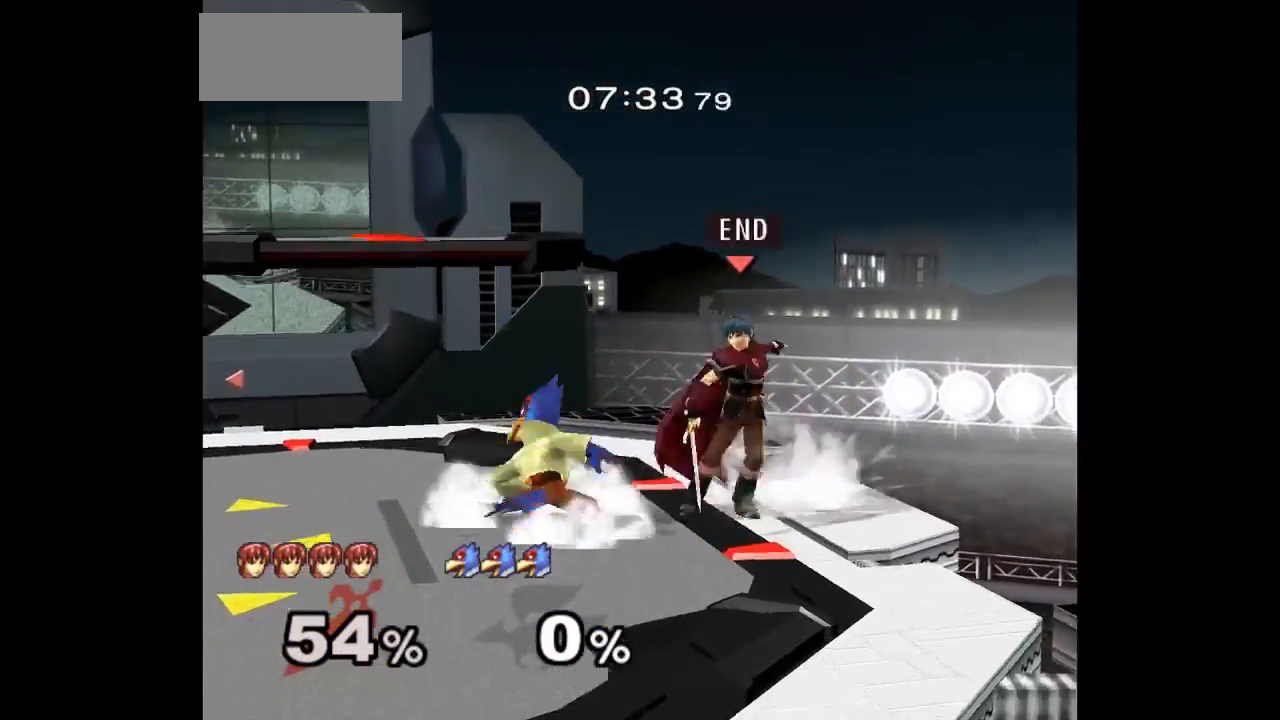
{"buttons": [], "left_stick": "center", "right_stick": "center", "events": [[67, "Z", "up"], [100, "left_stick", "down"], [283, "left_stick", "center"]]}
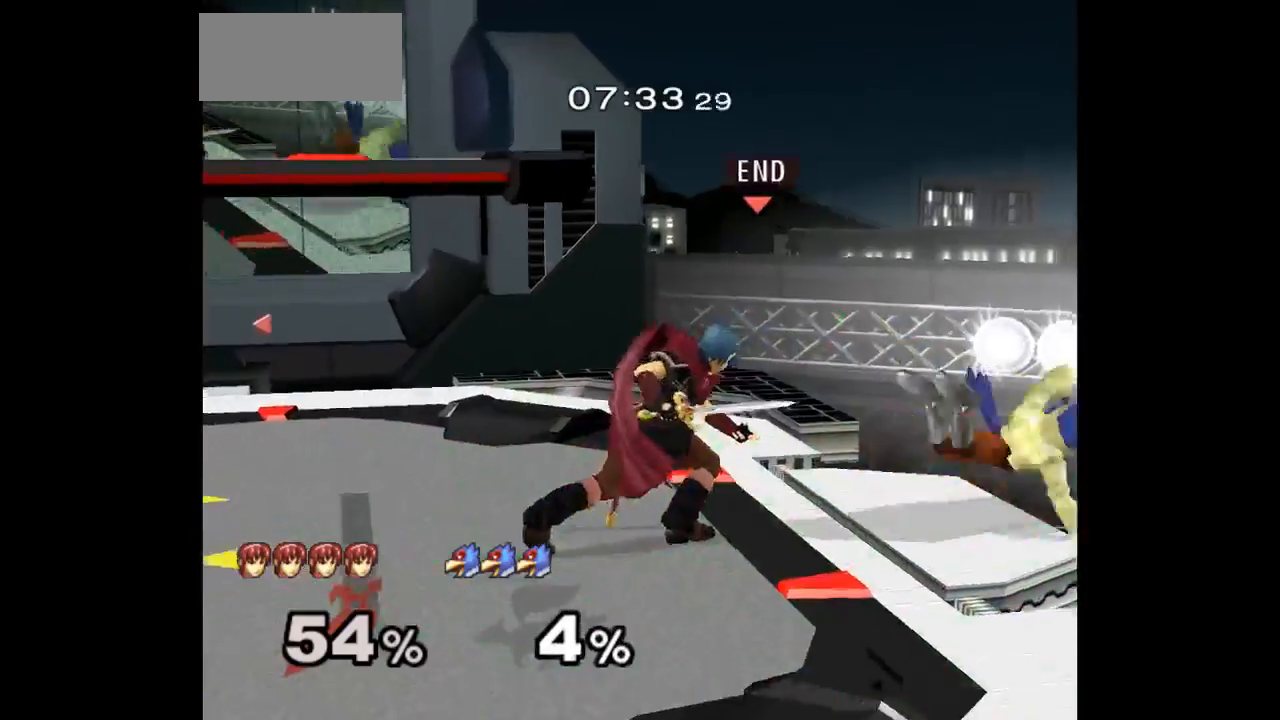
{"buttons": [], "left_stick": "right", "right_stick": "center", "events": [[217, "left_stick", "up"], [283, "left_stick", "down"], [483, "left_stick", "right"]]}
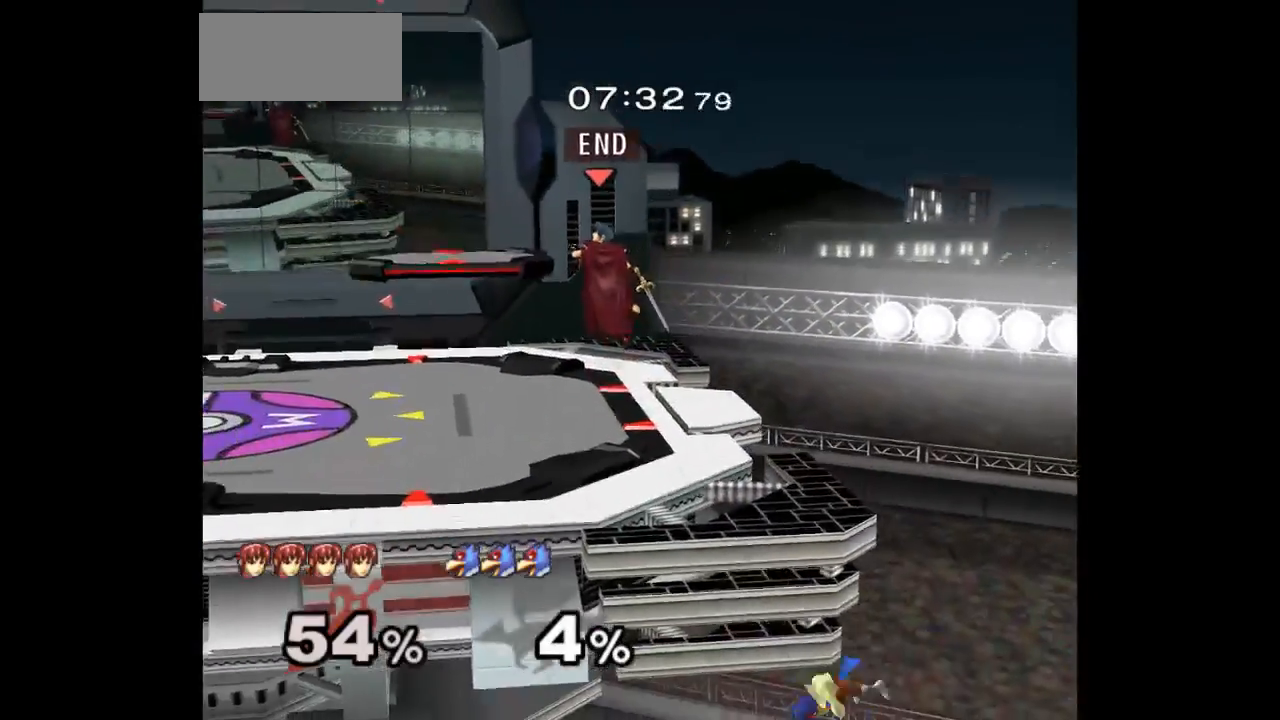
{"buttons": [], "left_stick": "left", "right_stick": "center", "events": [[183, "A", "down"], [183, "Z", "down"], [250, "Z", "up"], [250, "left_stick", "down"], [267, "A", "up"], [333, "A", "down"], [333, "Z", "down"], [333, "left_stick", "down-left"], [450, "Z", "up"], [483, "A", "up"], [500, "left_stick", "left"]]}
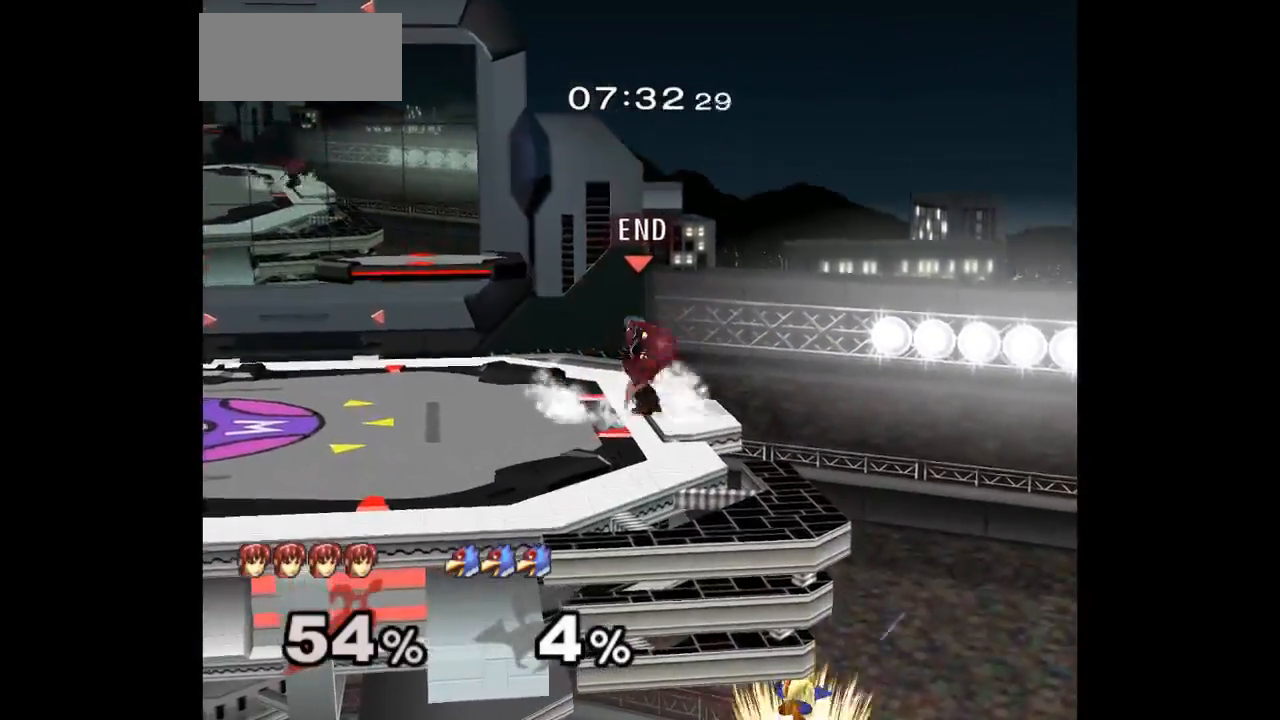
{"buttons": [], "left_stick": "center", "right_stick": "center", "events": [[350, "left_stick", "right"], [367, "A", "down"], [433, "A", "up"], [433, "left_stick", "center"]]}
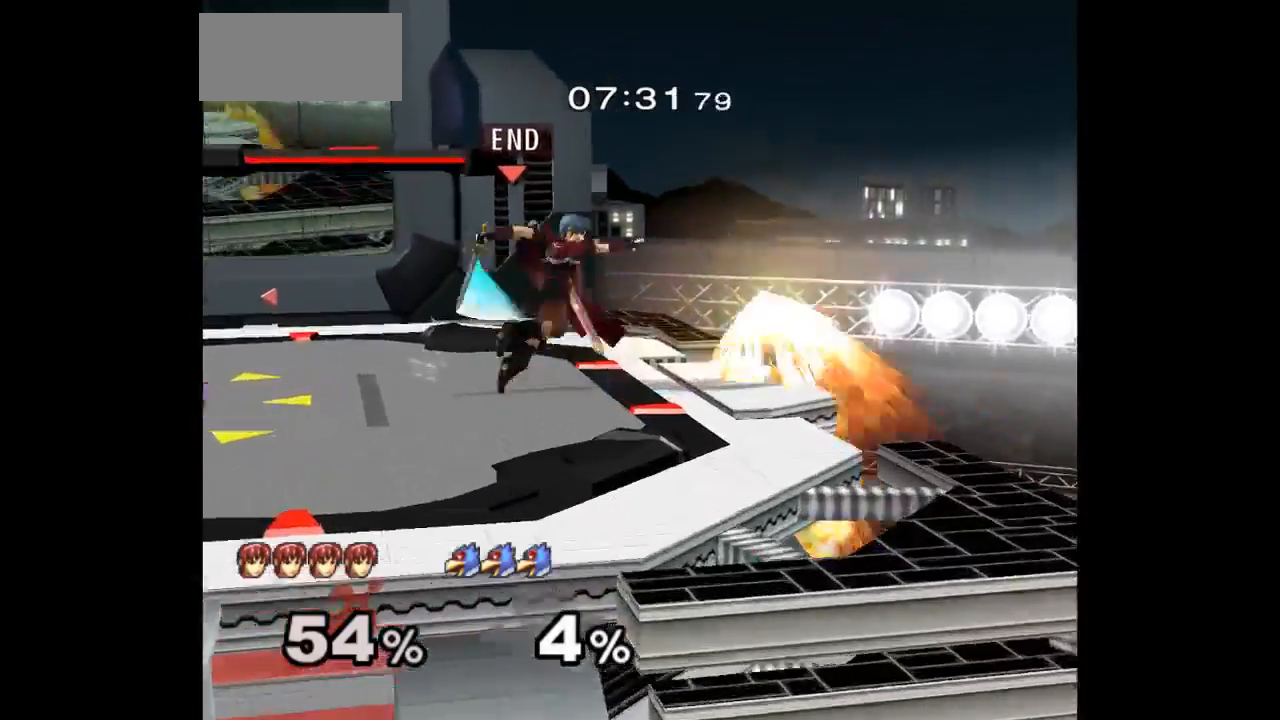
{"buttons": [], "left_stick": "center", "right_stick": "center"}
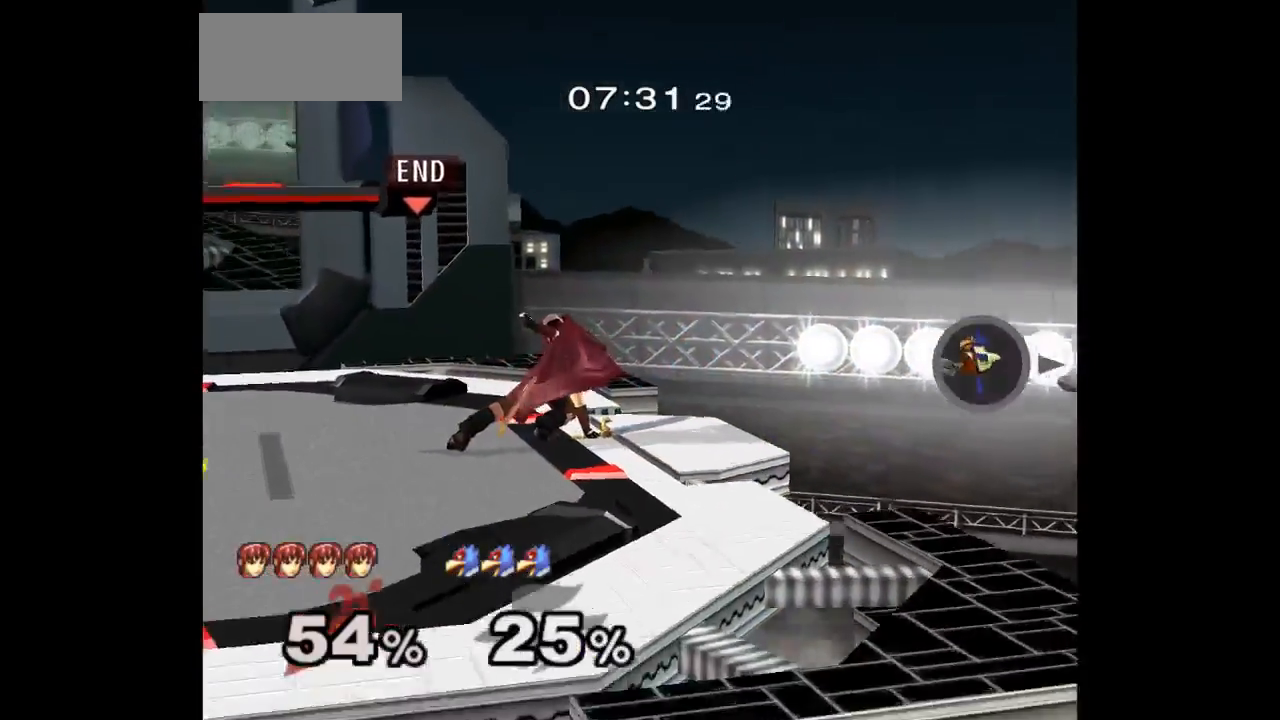
{"buttons": ["L1"], "left_stick": "down-right", "right_stick": "center", "events": [[300, "left_stick", "up"], [367, "left_stick", "down-right"], [383, "L1", "down"]]}
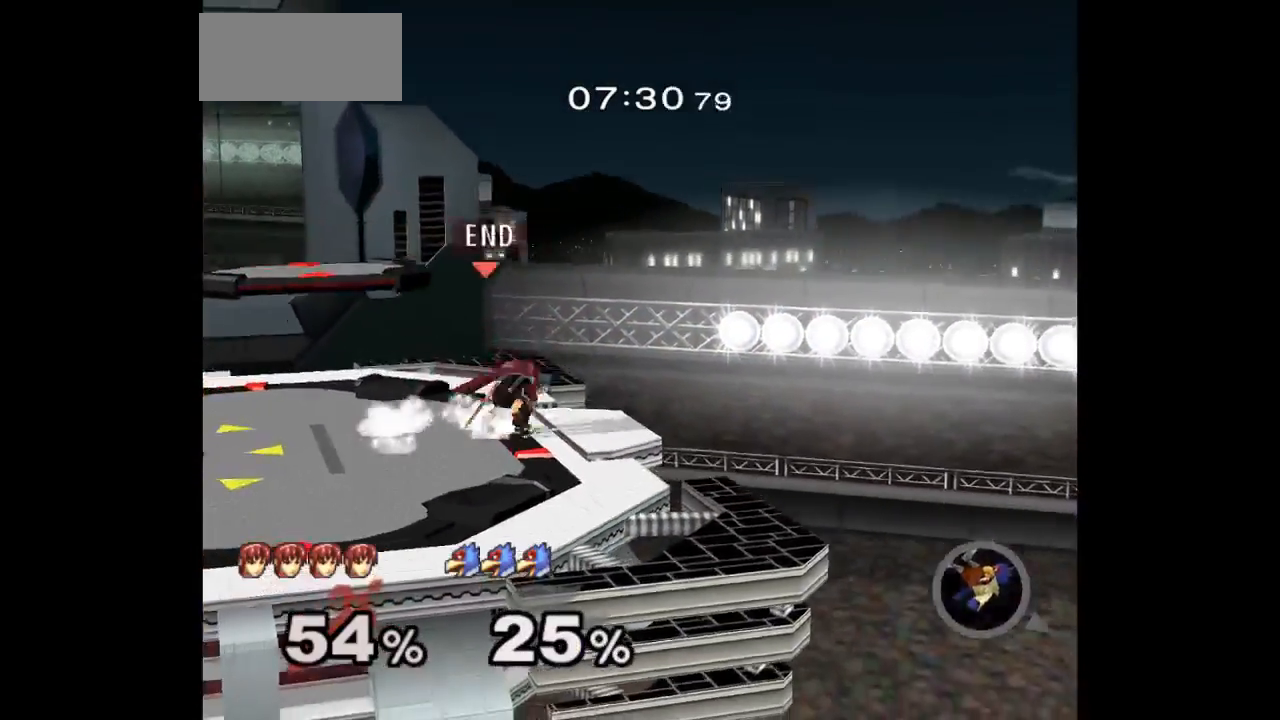
{"buttons": [], "left_stick": "center", "right_stick": "center", "events": [[67, "L1", "up"], [67, "left_stick", "right"], [217, "left_stick", "left"], [317, "left_stick", "up-right"], [367, "L1", "down"], [367, "left_stick", "down-right"], [483, "left_stick", "center"], [500, "L1", "up"]]}
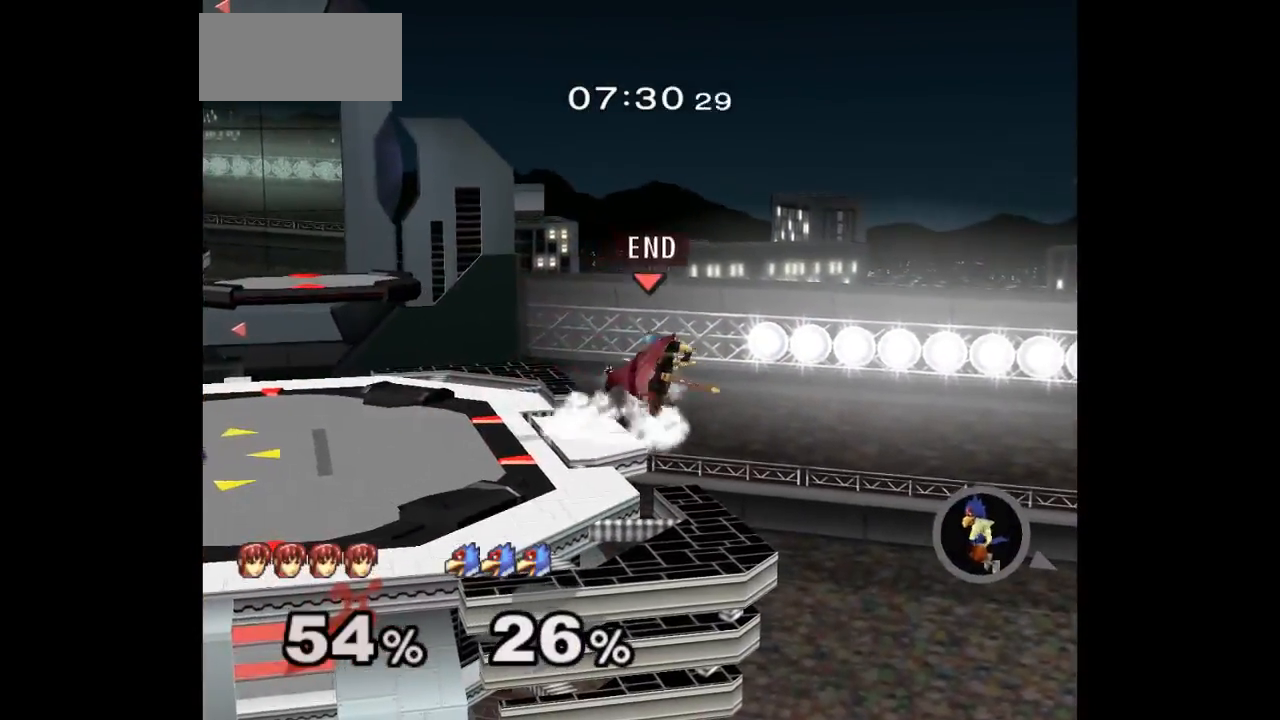
{"buttons": [], "left_stick": "up-left", "right_stick": "center", "events": [[67, "left_stick", "down-left"], [150, "left_stick", "left"], [317, "left_stick", "center"], [417, "left_stick", "down-right"], [500, "left_stick", "up-left"]]}
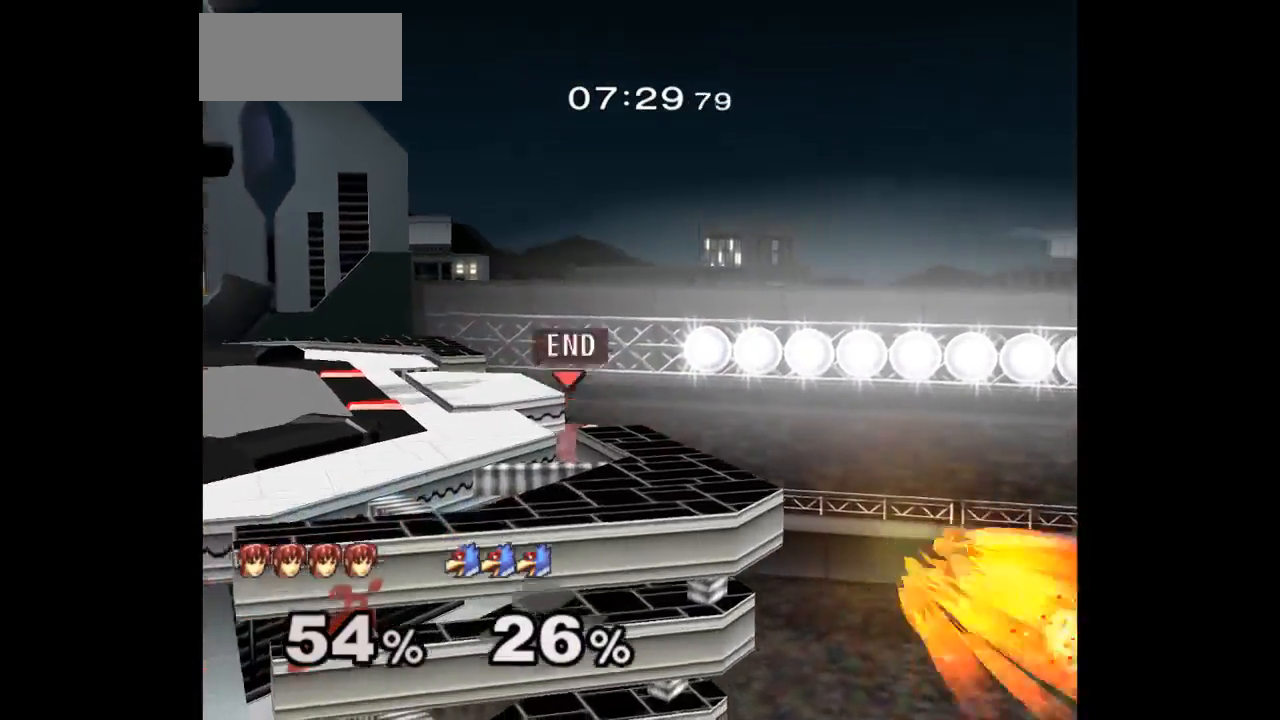
{"buttons": [], "left_stick": "down-left", "right_stick": "center", "events": [[150, "left_stick", "left"], [267, "left_stick", "down-left"], [300, "L1", "down"], [483, "L1", "up"]]}
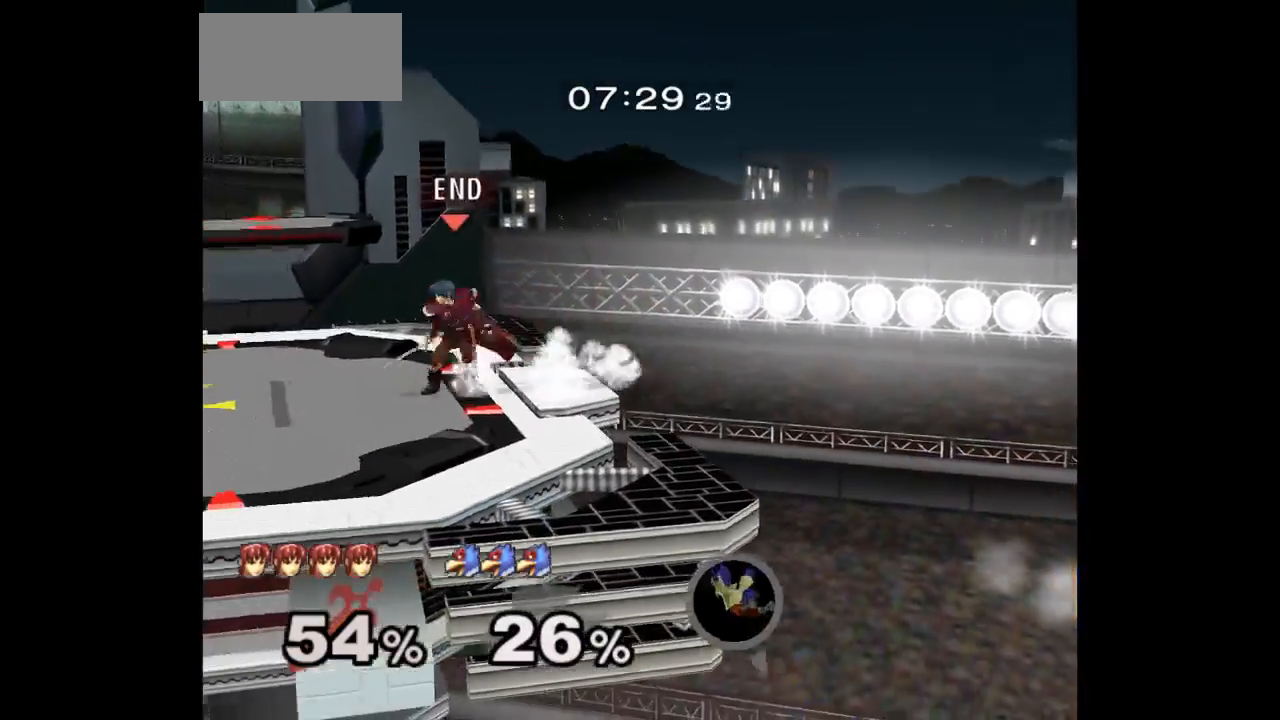
{"buttons": [], "left_stick": "left", "right_stick": "center", "events": [[33, "left_stick", "left"]]}
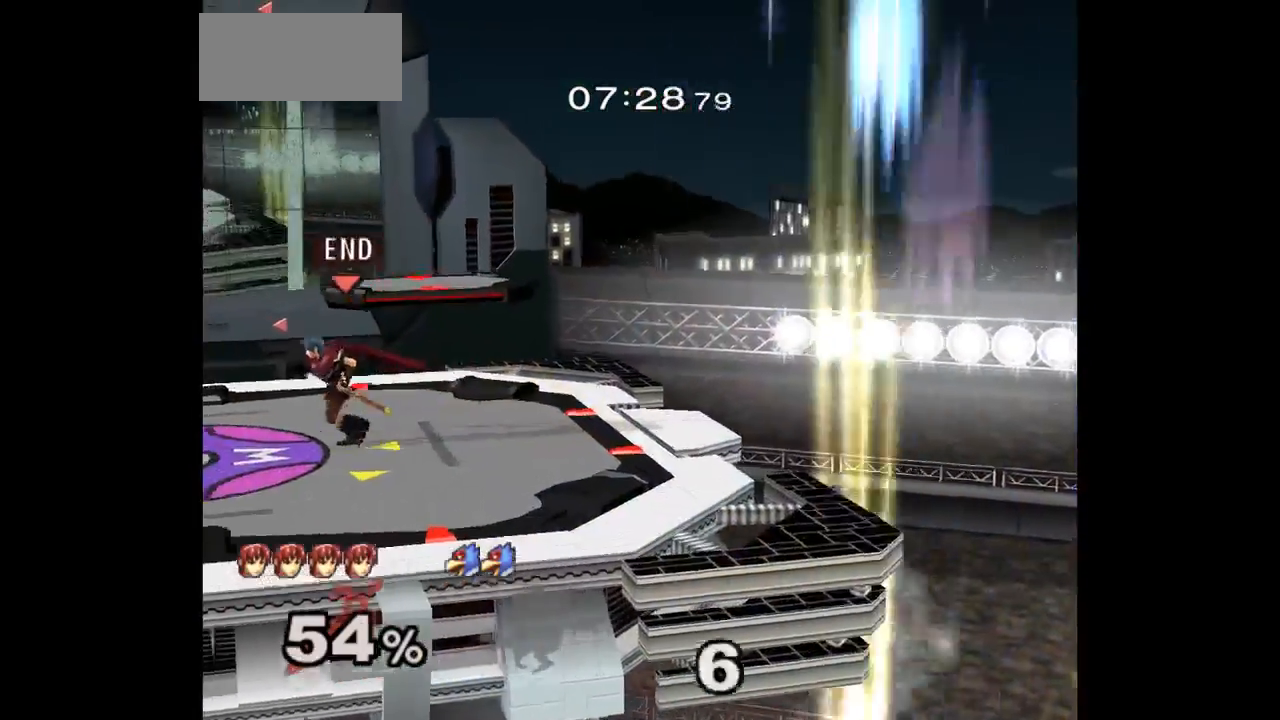
{"buttons": [], "left_stick": "up-right", "right_stick": "center", "events": [[483, "left_stick", "up-right"]]}
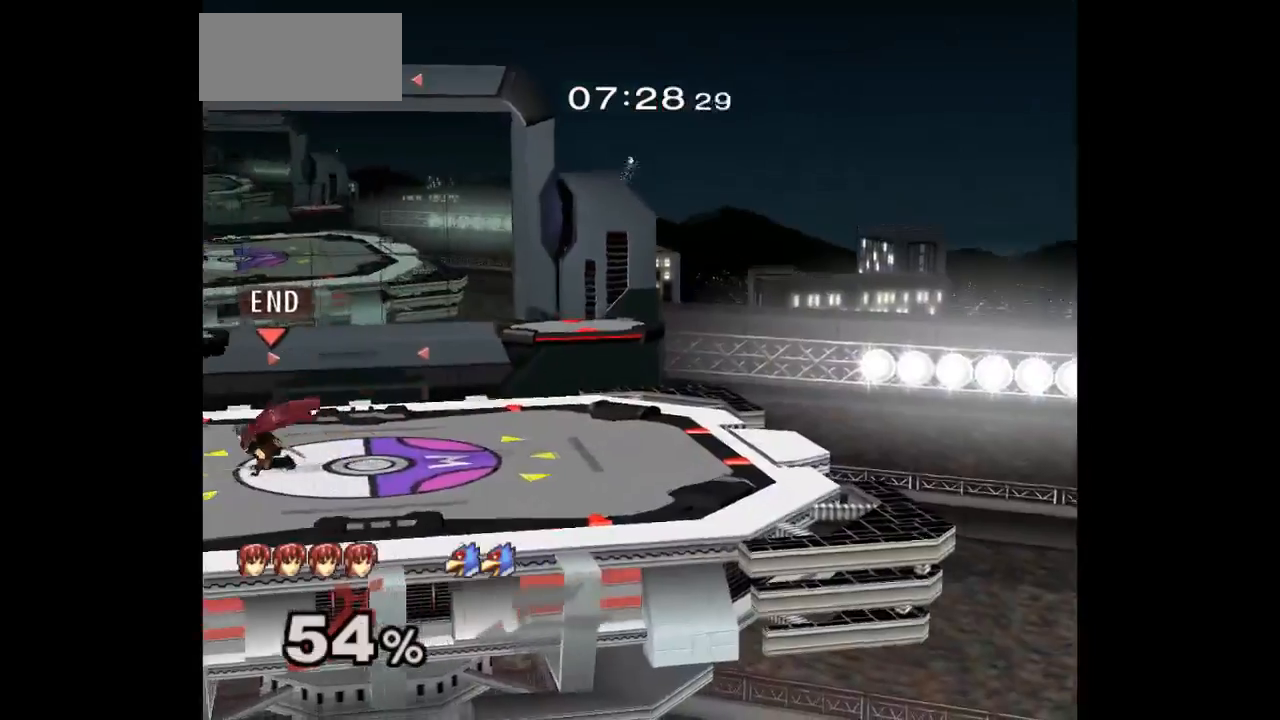
{"buttons": [], "left_stick": "left", "right_stick": "center", "events": [[33, "L1", "down"], [33, "left_stick", "down-right"], [150, "left_stick", "center"], [200, "L1", "up"], [250, "left_stick", "down-left"], [333, "left_stick", "right"], [450, "left_stick", "left"]]}
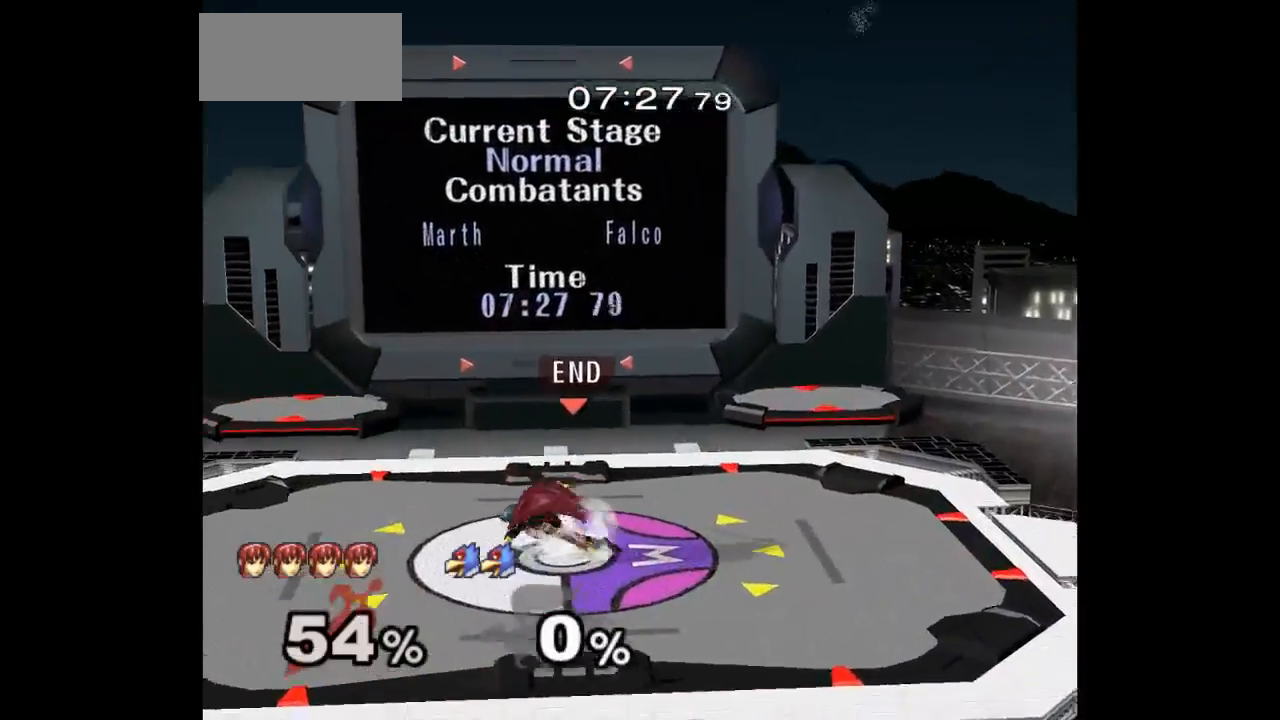
{"buttons": ["L1"], "left_stick": "down", "right_stick": "center", "events": [[183, "left_stick", "up"], [383, "left_stick", "right"], [400, "L1", "down"], [483, "left_stick", "down"]]}
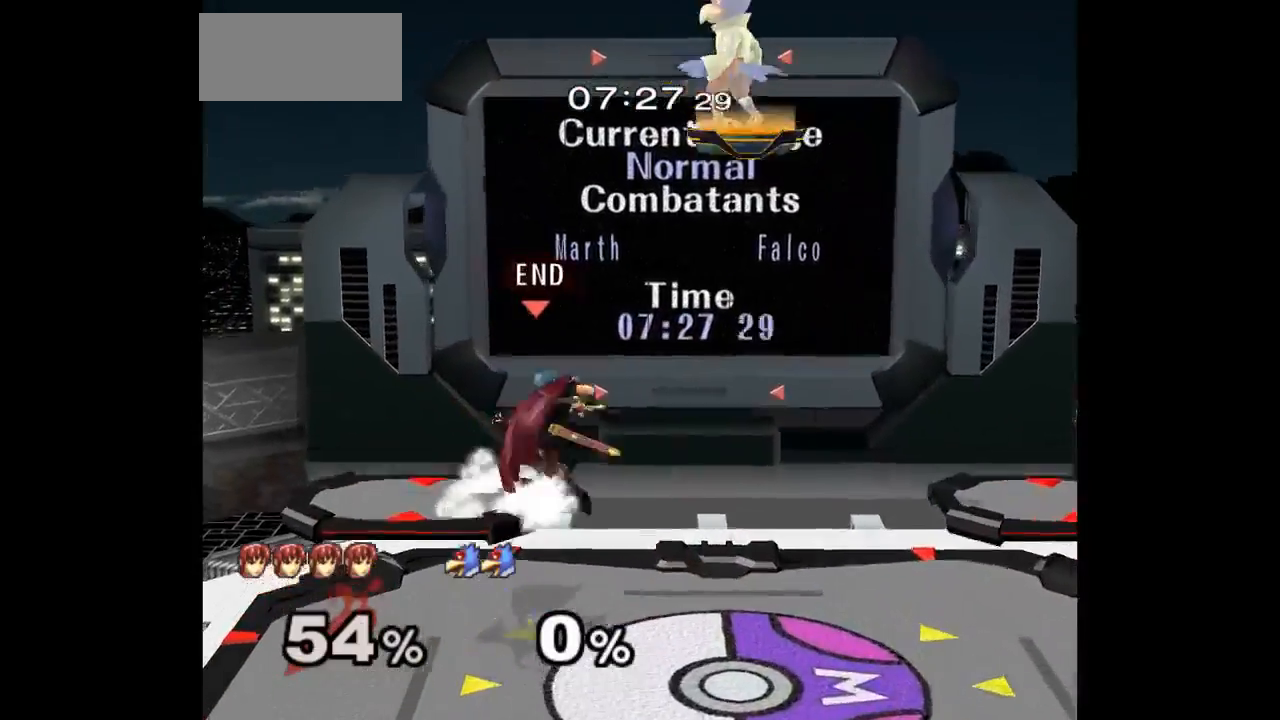
{"buttons": ["L1"], "left_stick": "down-left", "right_stick": "center", "events": [[83, "L1", "up"], [83, "left_stick", "center"], [183, "left_stick", "down-left"], [317, "left_stick", "left"], [350, "L1", "down"], [417, "left_stick", "down-left"]]}
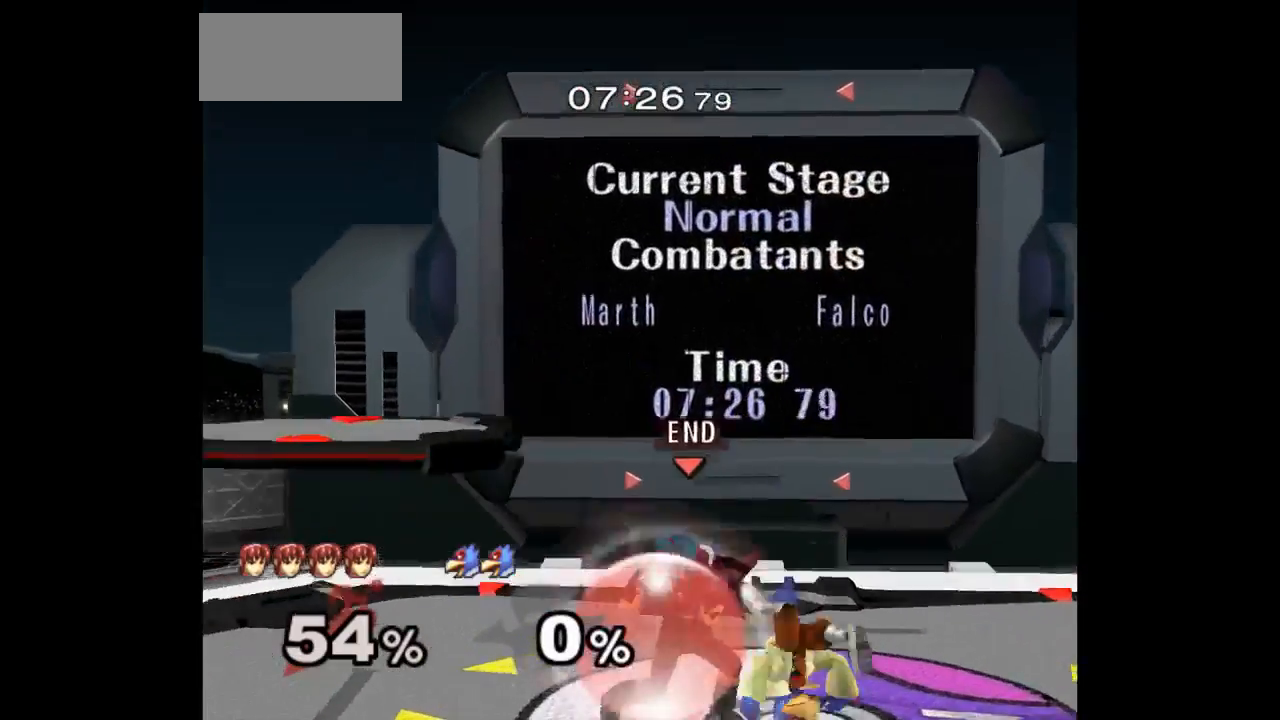
{"buttons": ["L1"], "left_stick": "down", "right_stick": "center", "events": [[17, "L1", "up"], [100, "left_stick", "center"], [317, "L1", "down"], [317, "left_stick", "down"]]}